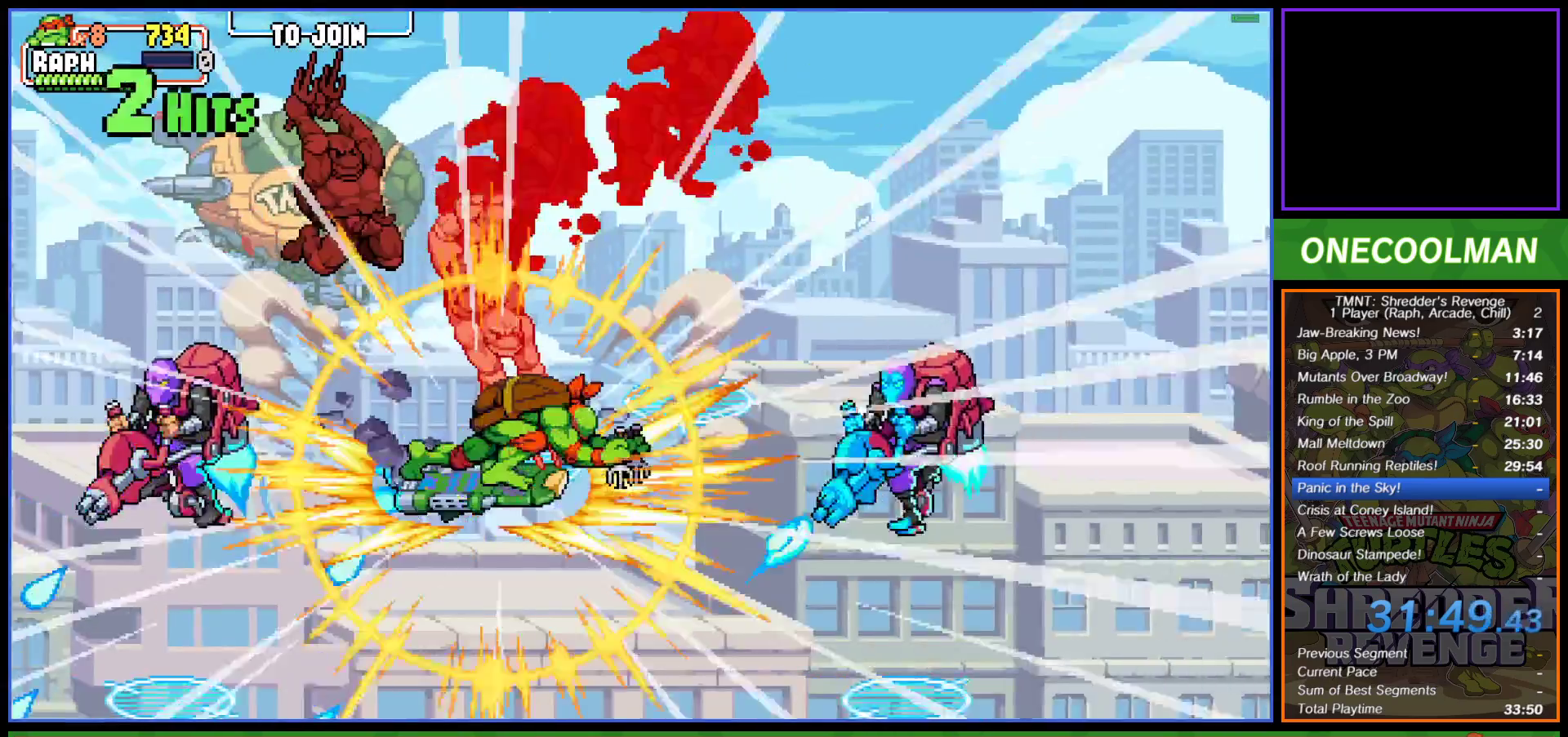
Gameplay with a controller (PlayStation layout); each line is a JSON object with the inputs held at the frame after it. "events" lists button and stick changes between this image and that frame as [ms after this image, input, new state], when the widget could be followed in between. Not read: right_stick.
{"buttons": ["DPAD_DOWN", "DPAD_RIGHT"], "left_stick": "center", "events": [[183, "DPAD_UP", "down"], [233, "DPAD_RIGHT", "down"], [250, "CROSS", "down"], [250, "SQUARE", "down"], [333, "SQUARE", "up"], [350, "CROSS", "up"], [383, "DPAD_UP", "up"], [400, "CROSS", "down"], [400, "SQUARE", "down"], [483, "SQUARE", "up"], [500, "CROSS", "up"], [500, "DPAD_DOWN", "down"]]}
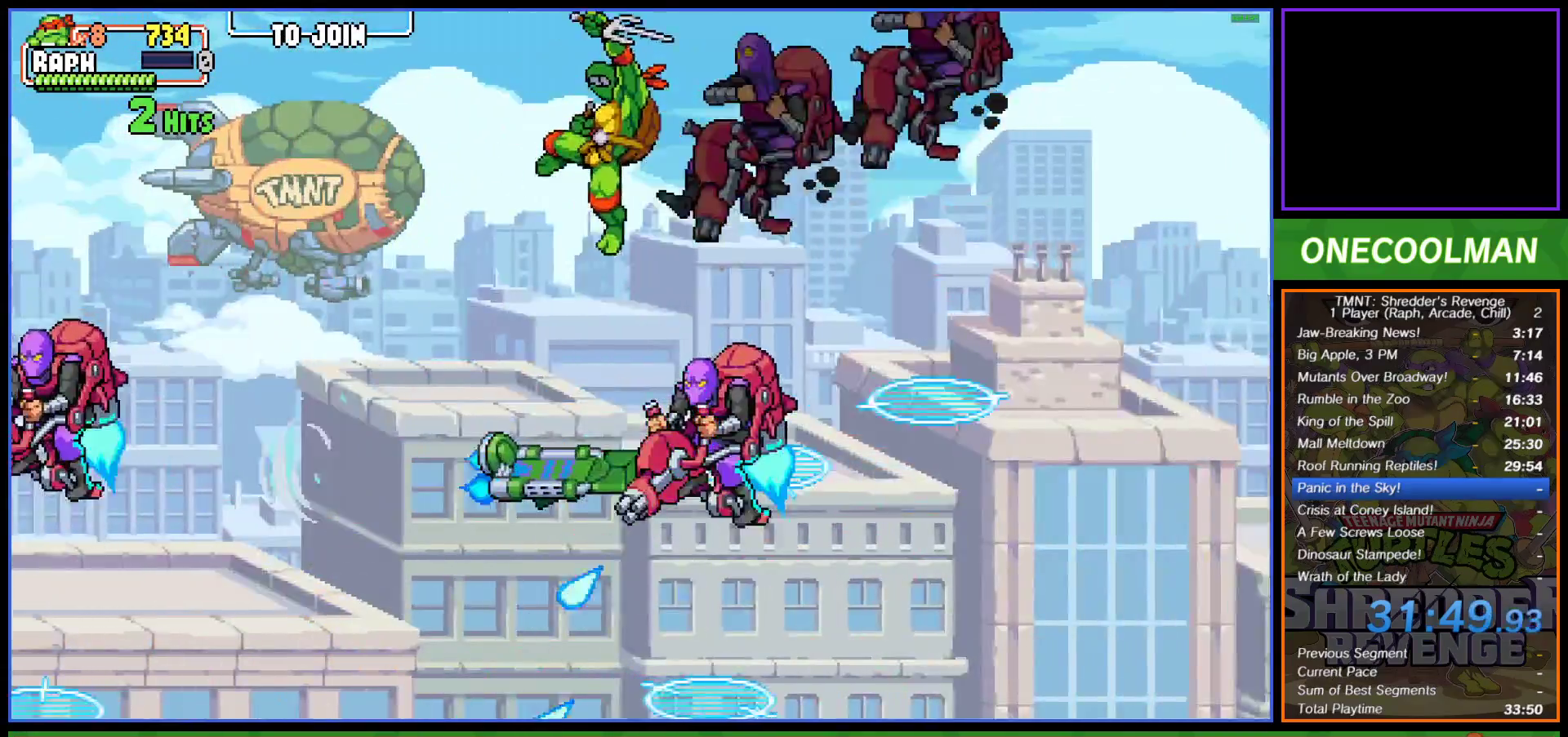
{"buttons": ["DPAD_DOWN", "DPAD_LEFT"], "left_stick": "center", "events": [[67, "CROSS", "down"], [67, "SQUARE", "down"], [133, "SQUARE", "up"], [150, "CROSS", "up"], [150, "DPAD_RIGHT", "up"], [233, "CROSS", "down"], [233, "DPAD_LEFT", "down"], [233, "SQUARE", "down"], [283, "SQUARE", "up"], [317, "CROSS", "up"], [383, "CROSS", "down"], [400, "SQUARE", "down"], [450, "SQUARE", "up"], [483, "CROSS", "up"]]}
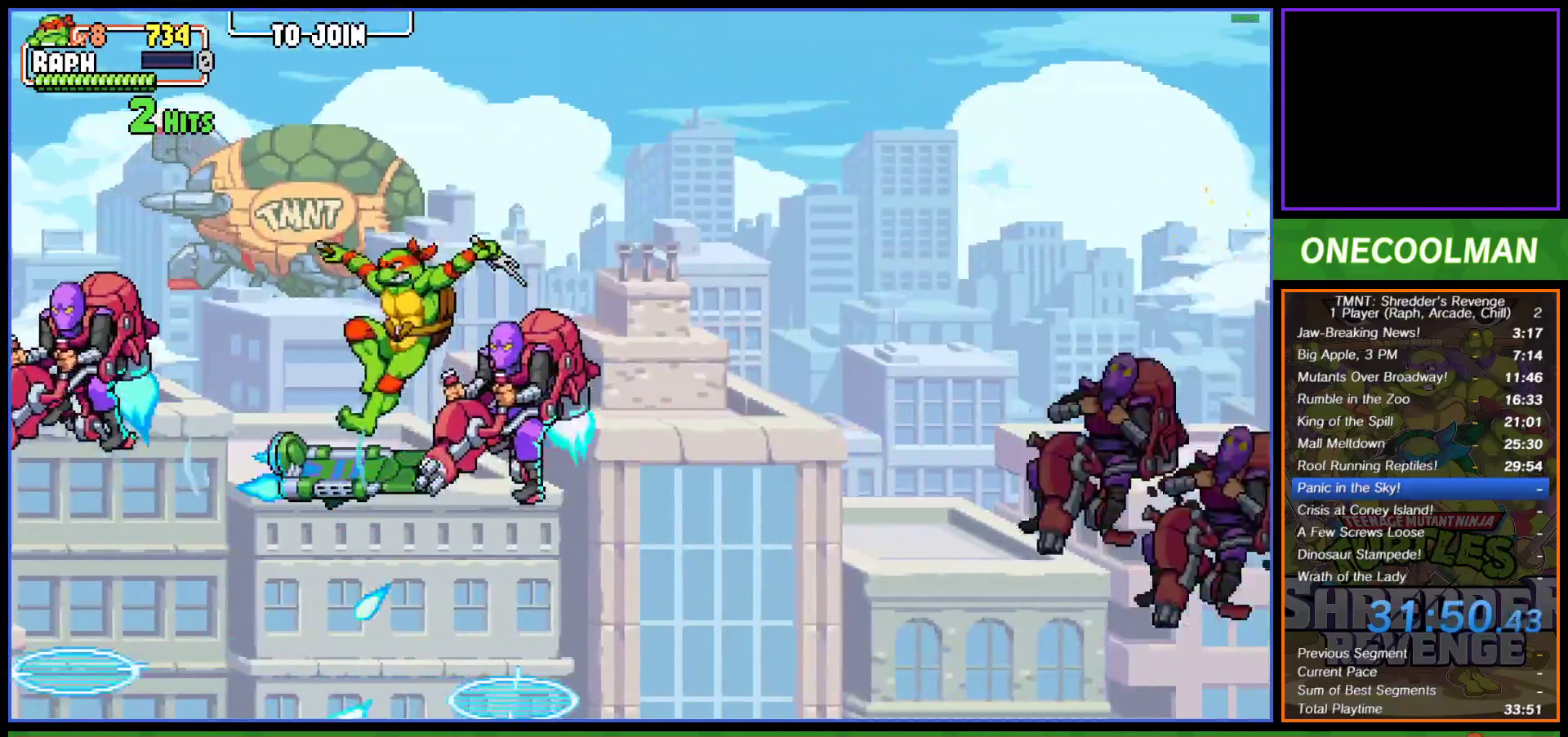
{"buttons": ["DPAD_DOWN", "DPAD_LEFT"], "left_stick": "center", "events": [[67, "CROSS", "down"], [67, "SQUARE", "down"], [117, "SQUARE", "up"], [150, "CROSS", "up"], [200, "CROSS", "down"], [233, "DPAD_LEFT", "up"], [233, "SQUARE", "down"], [267, "SQUARE", "up"], [317, "CROSS", "up"], [367, "CROSS", "down"], [383, "DPAD_LEFT", "down"], [383, "SQUARE", "down"], [400, "DPAD_LEFT", "up"], [450, "SQUARE", "up"], [467, "DPAD_LEFT", "down"], [483, "CROSS", "up"]]}
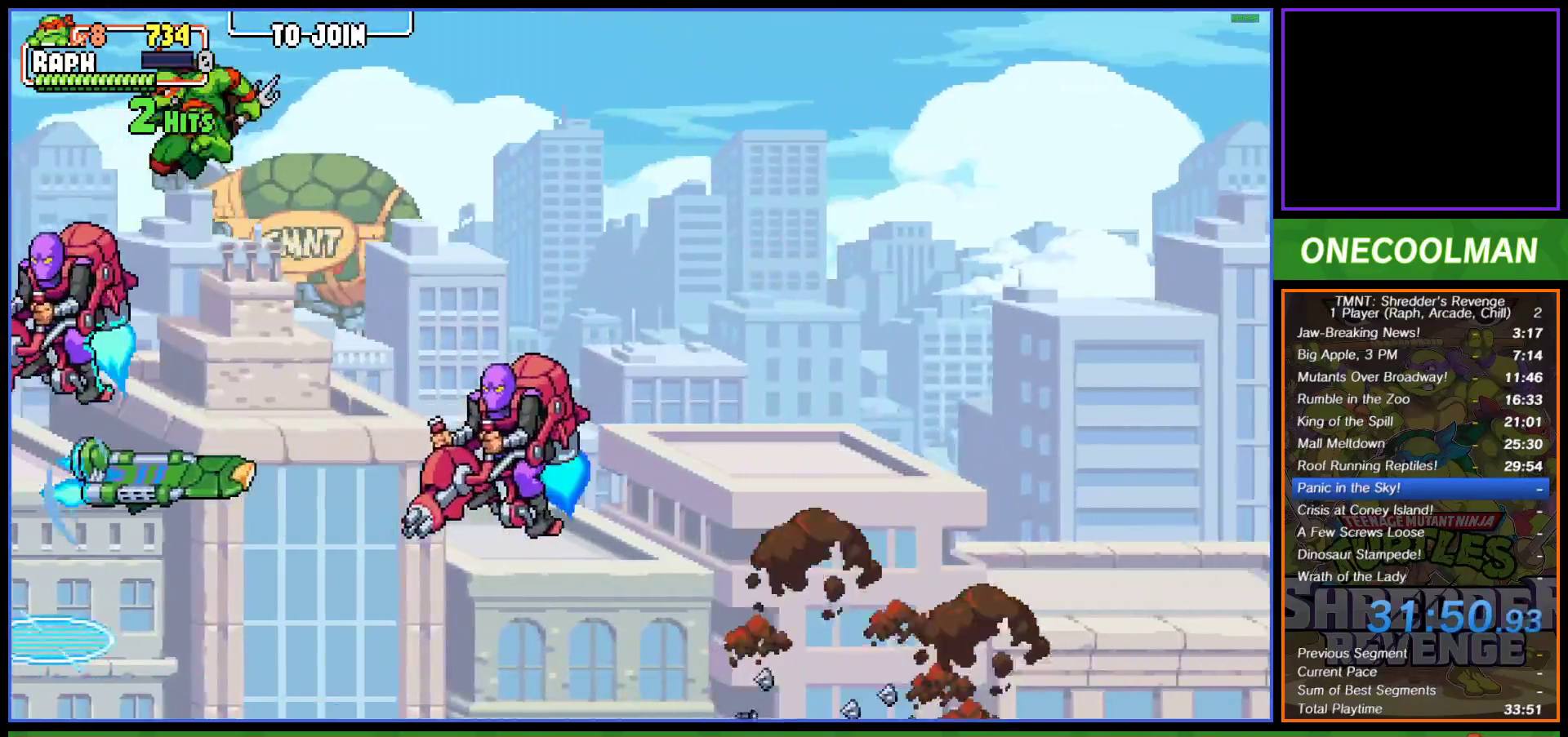
{"buttons": ["DPAD_DOWN"], "left_stick": "center", "events": [[17, "CROSS", "down"], [33, "SQUARE", "down"], [83, "DPAD_LEFT", "up"], [100, "SQUARE", "up"], [150, "CROSS", "up"], [200, "CROSS", "down"], [217, "SQUARE", "down"], [267, "SQUARE", "up"], [317, "CROSS", "up"], [367, "CROSS", "down"], [383, "SQUARE", "down"], [433, "SQUARE", "up"], [467, "CROSS", "up"]]}
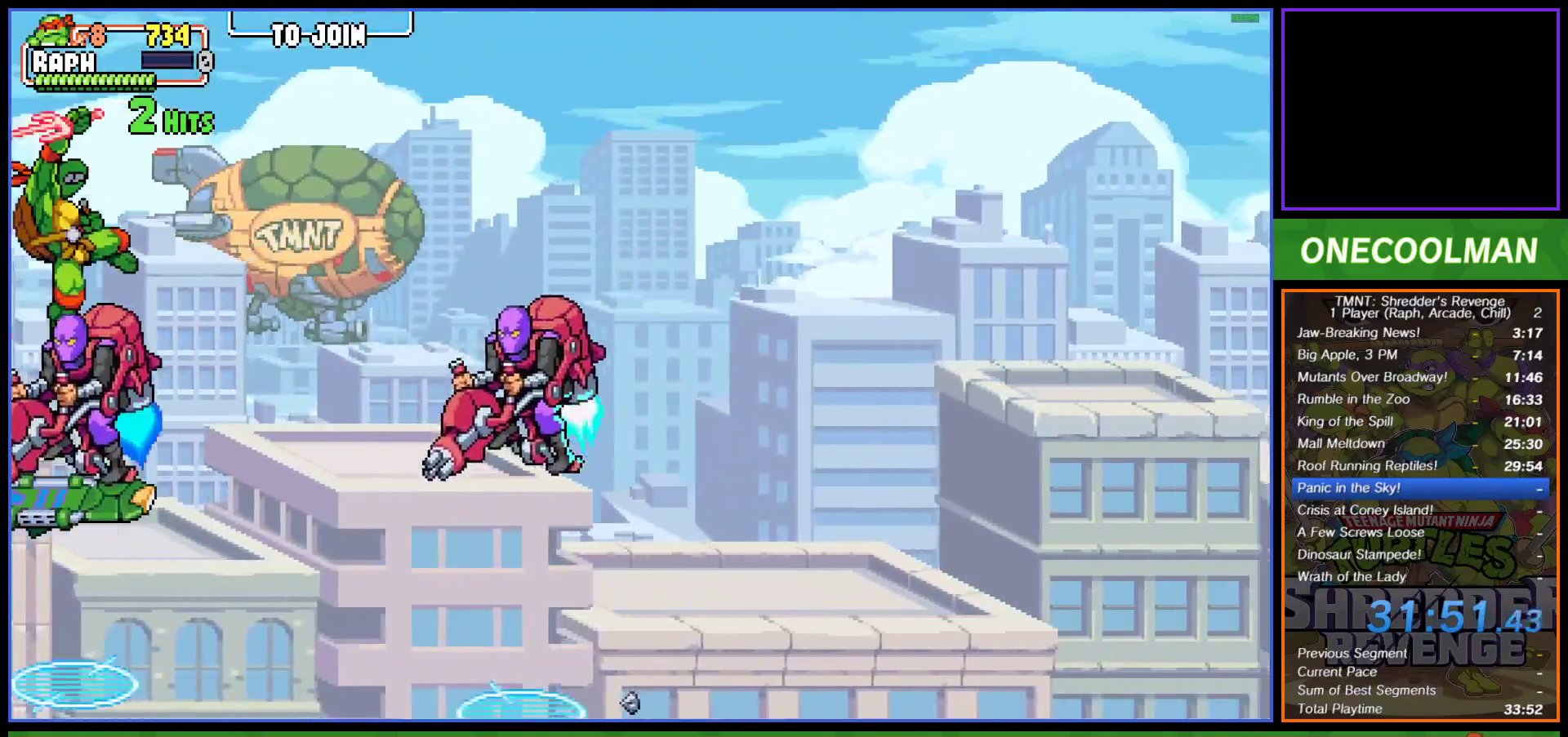
{"buttons": ["CROSS", "SQUARE", "DPAD_DOWN"], "left_stick": "center", "events": [[167, "SQUARE", "down"], [183, "CROSS", "down"], [233, "SQUARE", "up"], [250, "CROSS", "up"], [317, "CROSS", "down"], [333, "SQUARE", "down"], [383, "SQUARE", "up"], [433, "CROSS", "up"], [483, "CROSS", "down"], [500, "SQUARE", "down"]]}
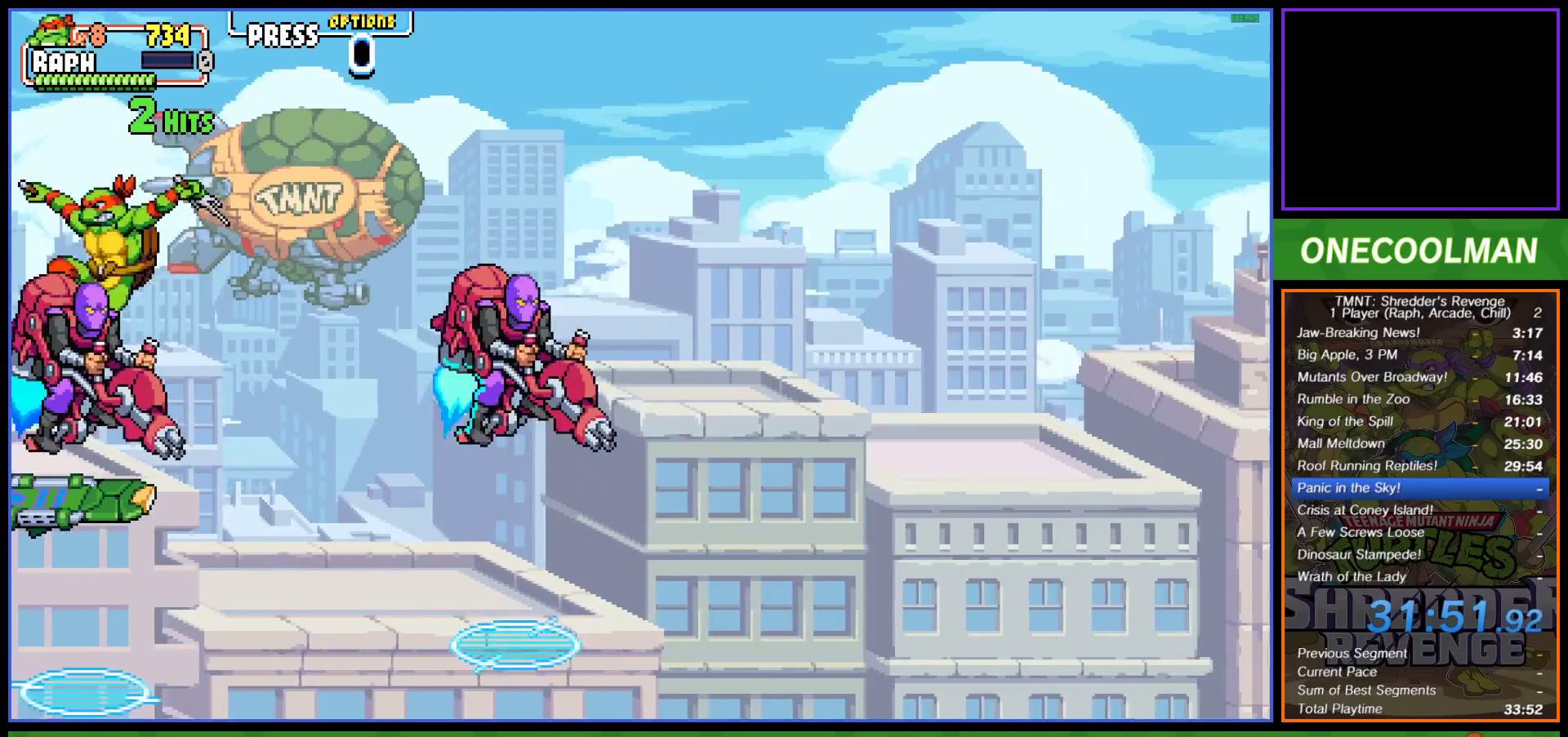
{"buttons": ["DPAD_DOWN", "DPAD_RIGHT"], "left_stick": "center", "events": [[50, "SQUARE", "up"], [83, "CROSS", "up"], [150, "CROSS", "down"], [167, "SQUARE", "down"], [200, "DPAD_RIGHT", "down"], [217, "SQUARE", "up"], [267, "CROSS", "up"], [317, "CROSS", "down"], [333, "SQUARE", "down"], [383, "SQUARE", "up"], [417, "CROSS", "up"]]}
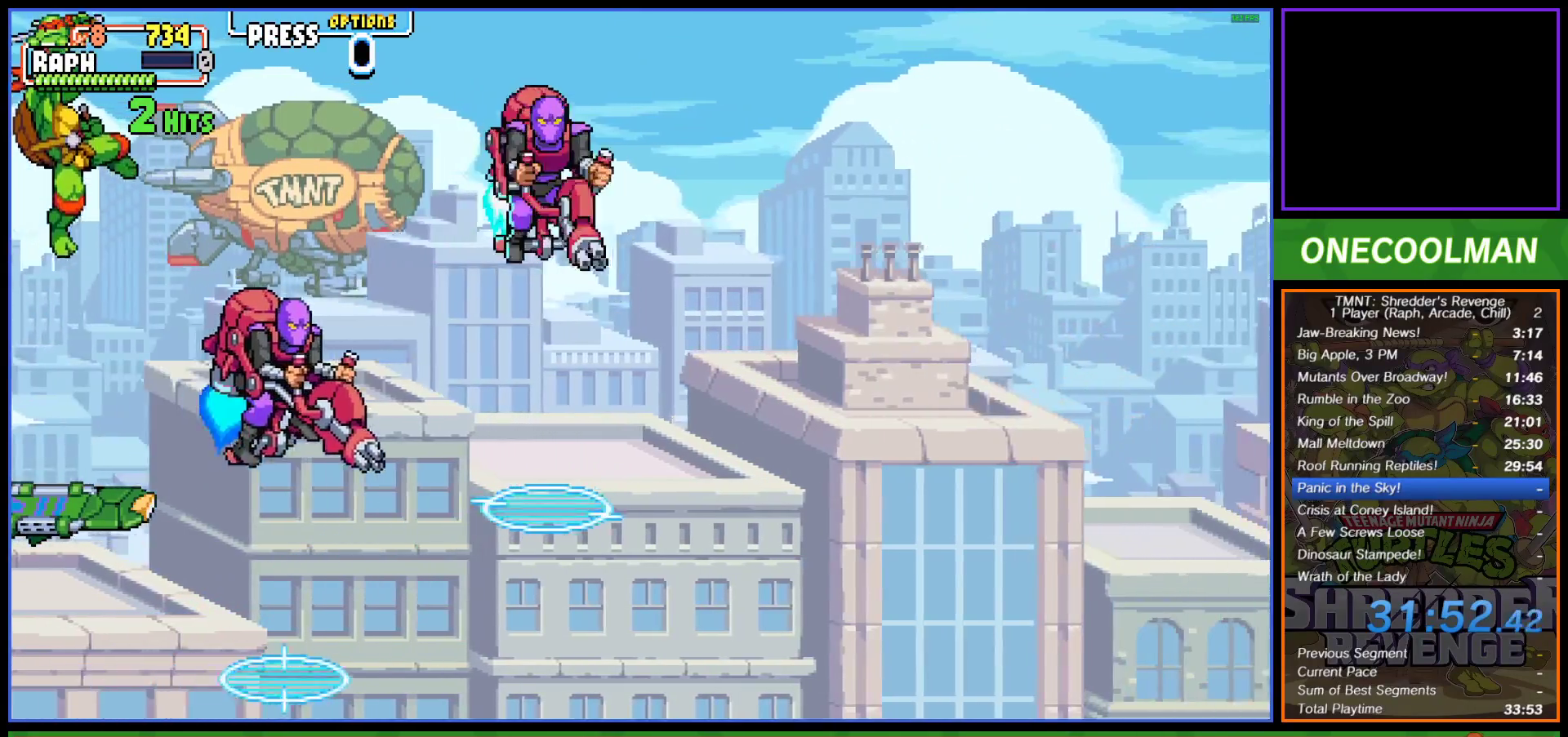
{"buttons": ["DPAD_DOWN", "DPAD_RIGHT"], "left_stick": "center", "events": [[117, "CROSS", "down"], [217, "CROSS", "up"], [267, "SQUARE", "down"], [350, "SQUARE", "up"]]}
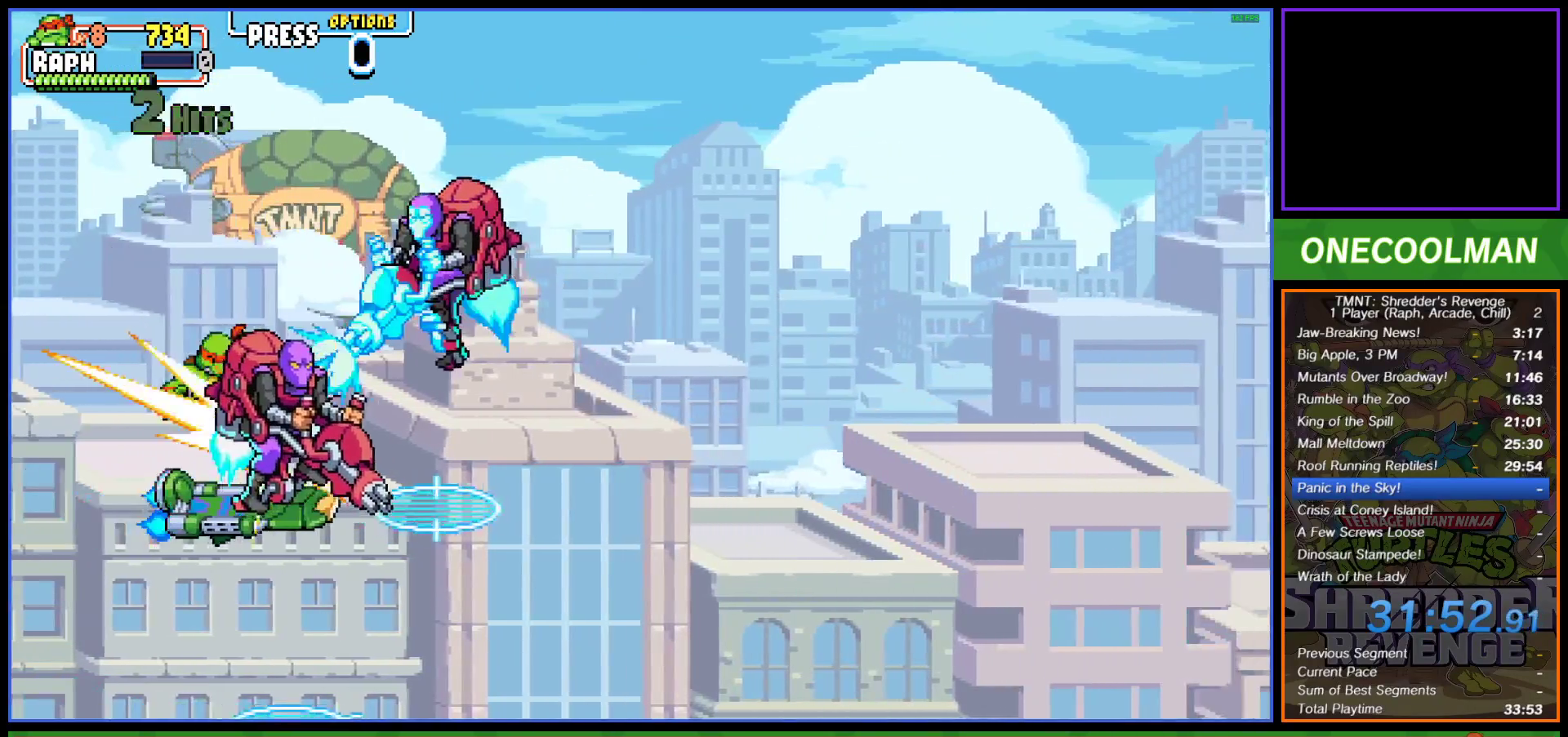
{"buttons": ["CROSS", "SQUARE", "DPAD_RIGHT"], "left_stick": "center", "events": [[183, "CROSS", "down"], [250, "CROSS", "up"], [317, "CROSS", "down"], [317, "SQUARE", "down"], [383, "CROSS", "up"], [383, "SQUARE", "up"], [467, "CROSS", "down"], [467, "DPAD_DOWN", "up"], [483, "SQUARE", "down"]]}
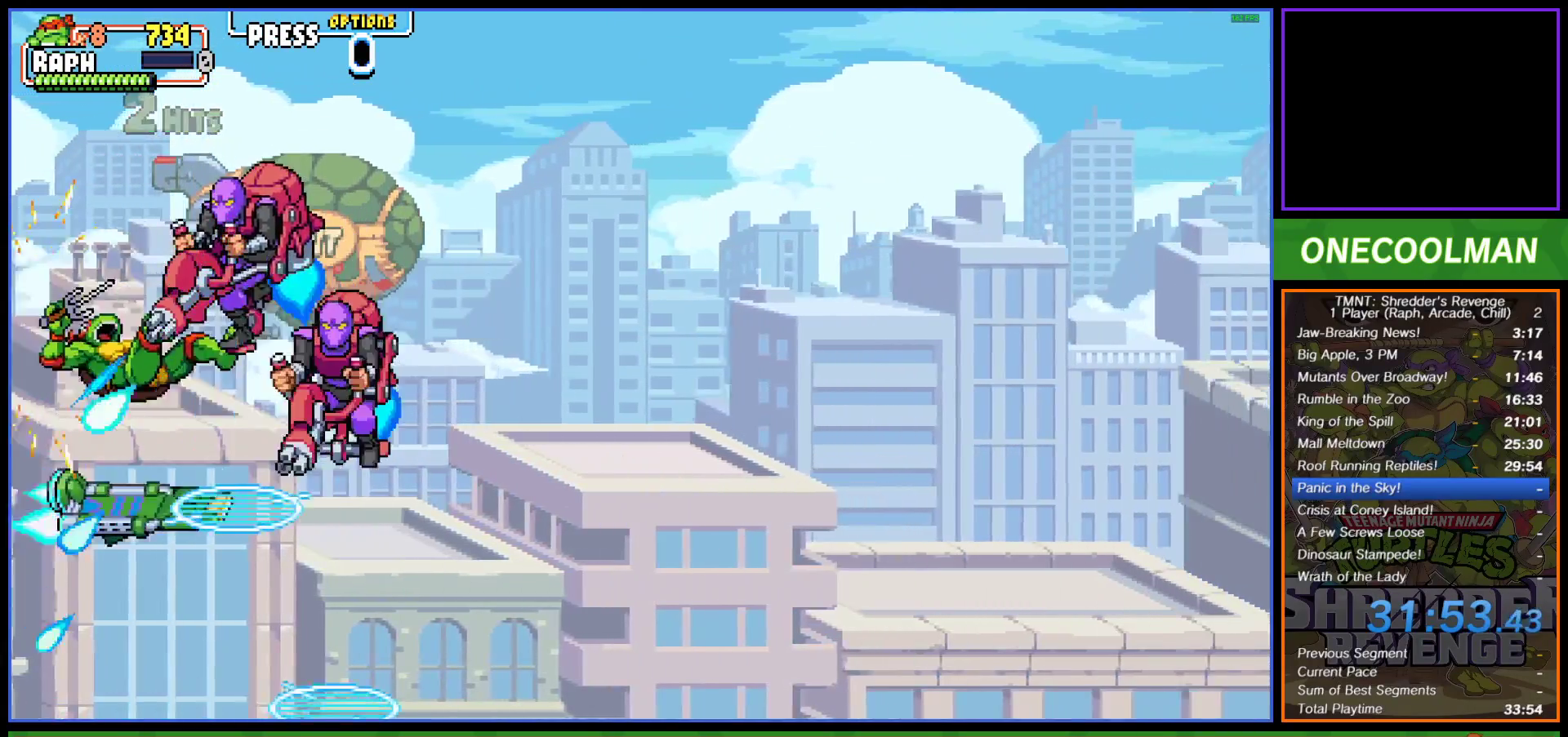
{"buttons": [], "left_stick": "center", "events": [[33, "SQUARE", "up"], [50, "CROSS", "up"], [133, "CROSS", "down"], [150, "SQUARE", "down"], [167, "DPAD_DOWN", "down"], [200, "SQUARE", "up"], [250, "CROSS", "up"], [283, "CROSS", "down"], [333, "SQUARE", "down"], [350, "SQUARE", "up"], [400, "CROSS", "up"], [450, "DPAD_DOWN", "up"], [500, "DPAD_RIGHT", "up"]]}
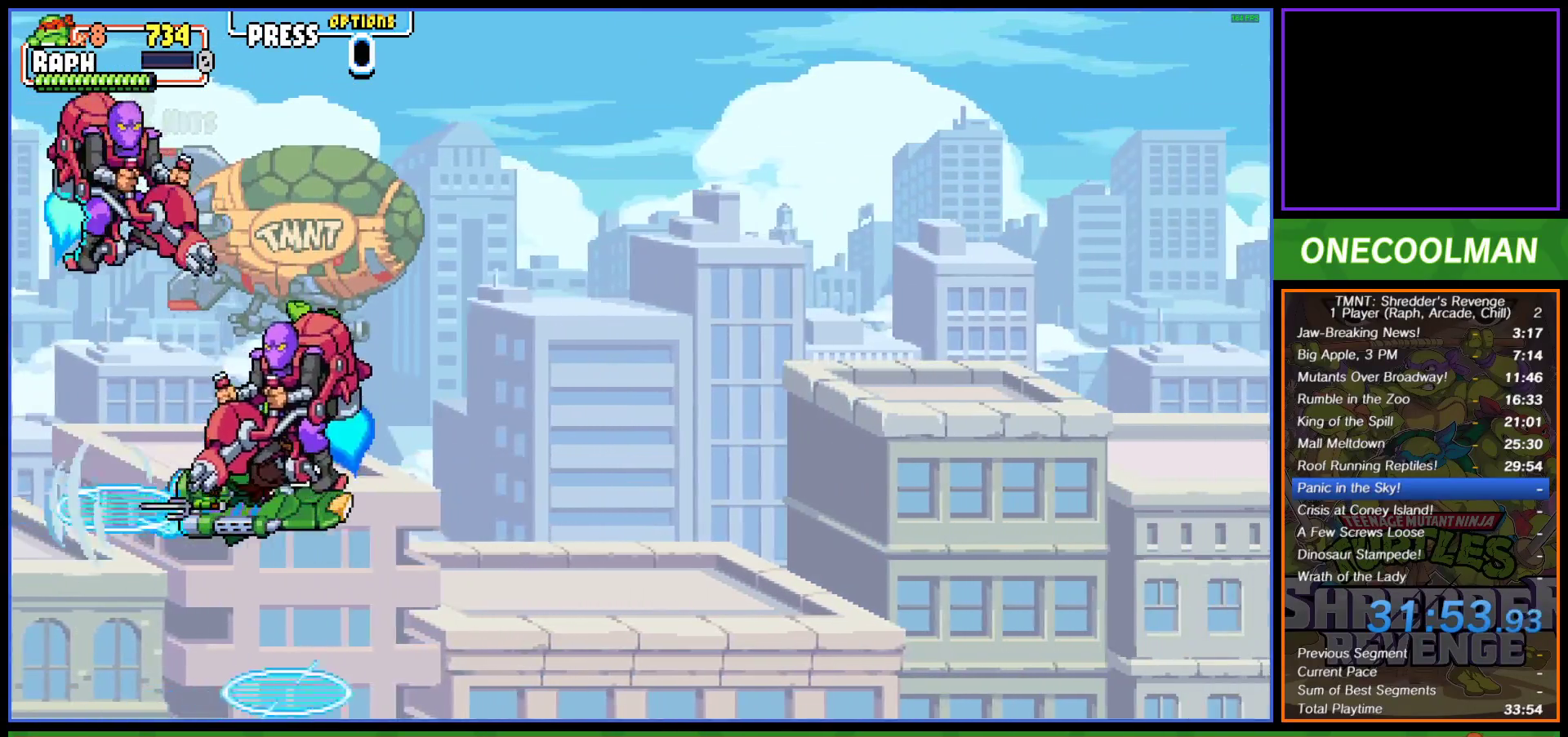
{"buttons": ["CROSS", "DPAD_DOWN", "DPAD_LEFT"], "left_stick": "center", "events": [[233, "DPAD_LEFT", "down"], [283, "SQUARE", "down"], [317, "CROSS", "down"], [350, "SQUARE", "up"], [367, "CROSS", "up"], [417, "CROSS", "down"], [433, "SQUARE", "down"], [500, "DPAD_DOWN", "down"], [500, "SQUARE", "up"]]}
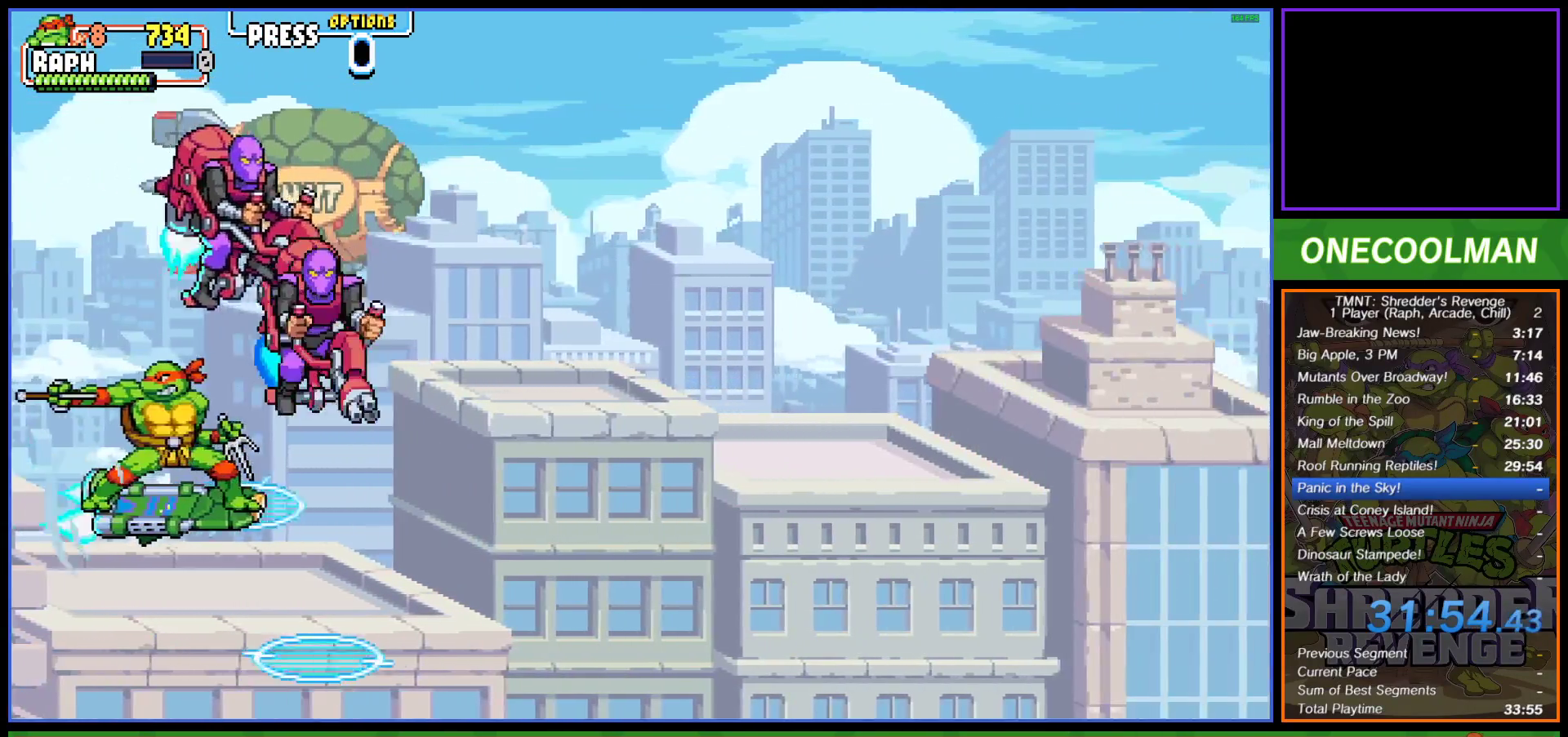
{"buttons": ["DPAD_RIGHT"], "left_stick": "center", "events": [[17, "CROSS", "up"], [33, "DPAD_LEFT", "up"], [67, "CROSS", "down"], [67, "DPAD_RIGHT", "down"], [67, "SQUARE", "down"], [150, "SQUARE", "up"], [167, "CROSS", "up"], [233, "CROSS", "down"], [233, "SQUARE", "down"], [267, "DPAD_DOWN", "up"], [300, "SQUARE", "up"], [317, "CROSS", "up"], [367, "CROSS", "down"], [383, "SQUARE", "down"], [450, "SQUARE", "up"], [483, "CROSS", "up"]]}
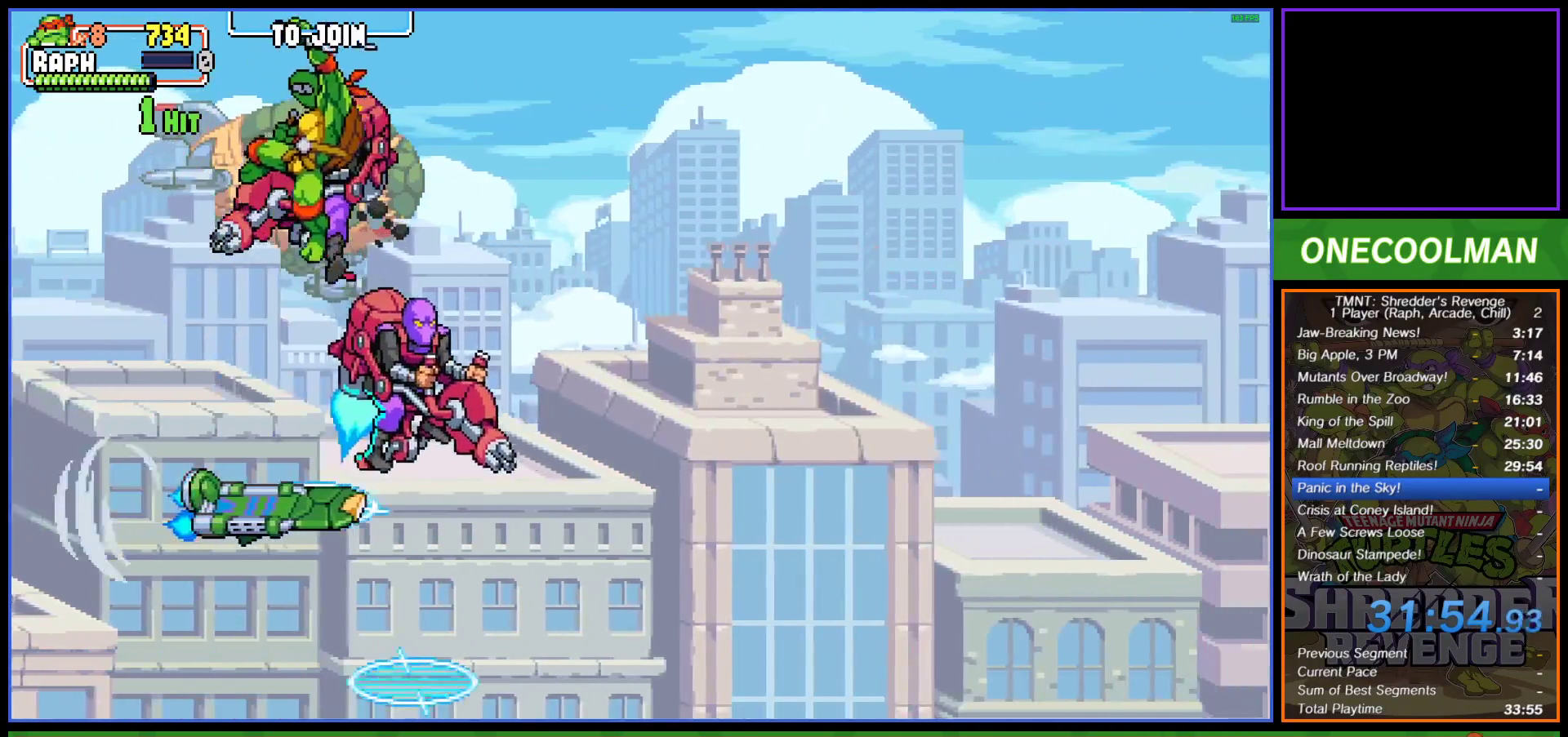
{"buttons": ["DPAD_DOWN", "DPAD_LEFT"], "left_stick": "center", "events": [[17, "DPAD_DOWN", "down"], [33, "CROSS", "down"], [50, "SQUARE", "down"], [117, "SQUARE", "up"], [133, "CROSS", "up"], [150, "DPAD_RIGHT", "up"], [183, "CROSS", "down"], [200, "SQUARE", "down"], [250, "DPAD_RIGHT", "down"], [267, "SQUARE", "up"], [300, "CROSS", "up"], [333, "DPAD_RIGHT", "up"], [350, "CROSS", "down"], [367, "SQUARE", "down"], [400, "DPAD_LEFT", "down"], [433, "SQUARE", "up"], [467, "CROSS", "up"]]}
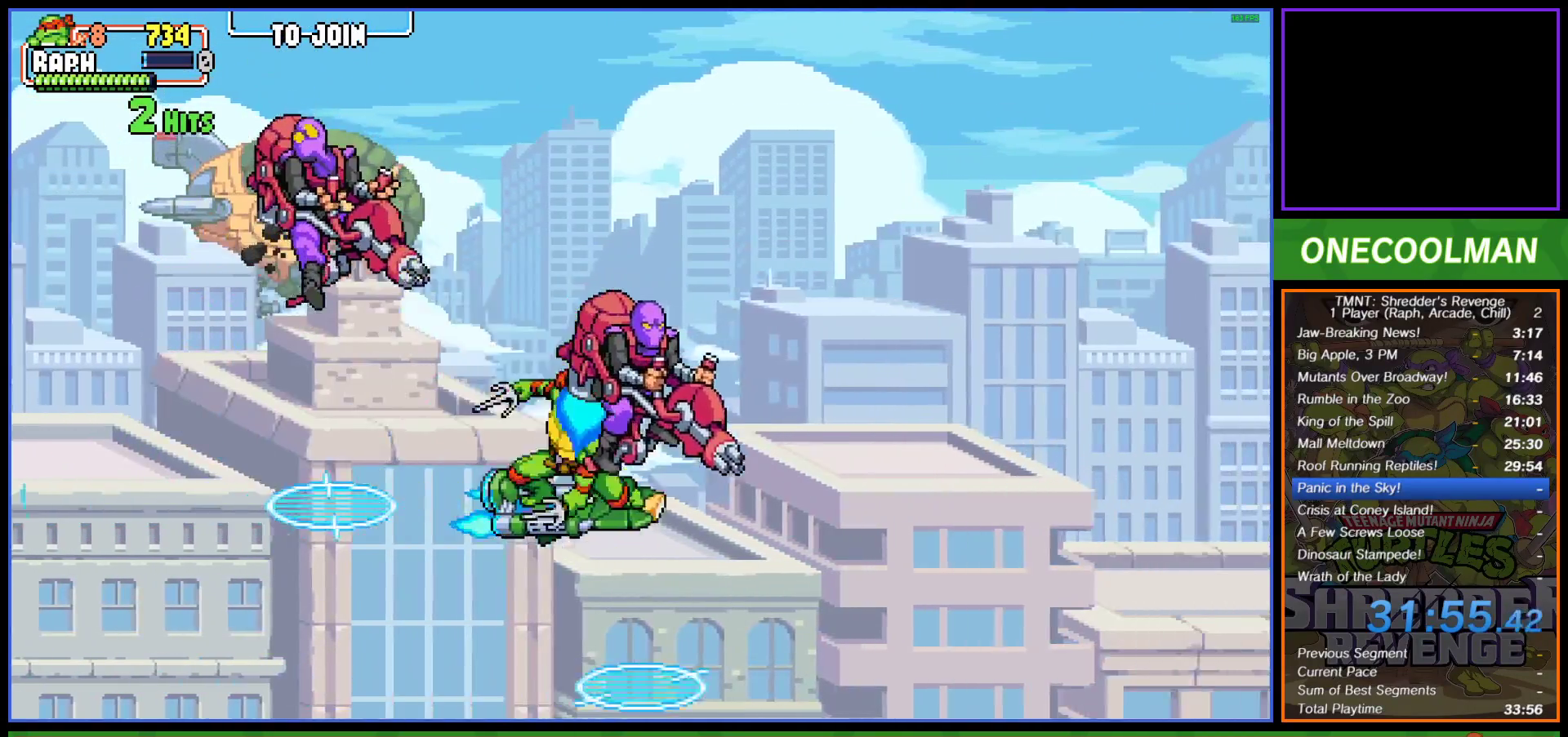
{"buttons": ["DPAD_DOWN", "DPAD_LEFT"], "left_stick": "center", "events": [[17, "CROSS", "down"], [33, "SQUARE", "down"], [100, "SQUARE", "up"], [133, "CROSS", "up"], [183, "CROSS", "down"], [200, "SQUARE", "down"], [267, "SQUARE", "up"], [283, "CROSS", "up"], [350, "CROSS", "down"], [367, "SQUARE", "down"], [433, "SQUARE", "up"], [450, "CROSS", "up"]]}
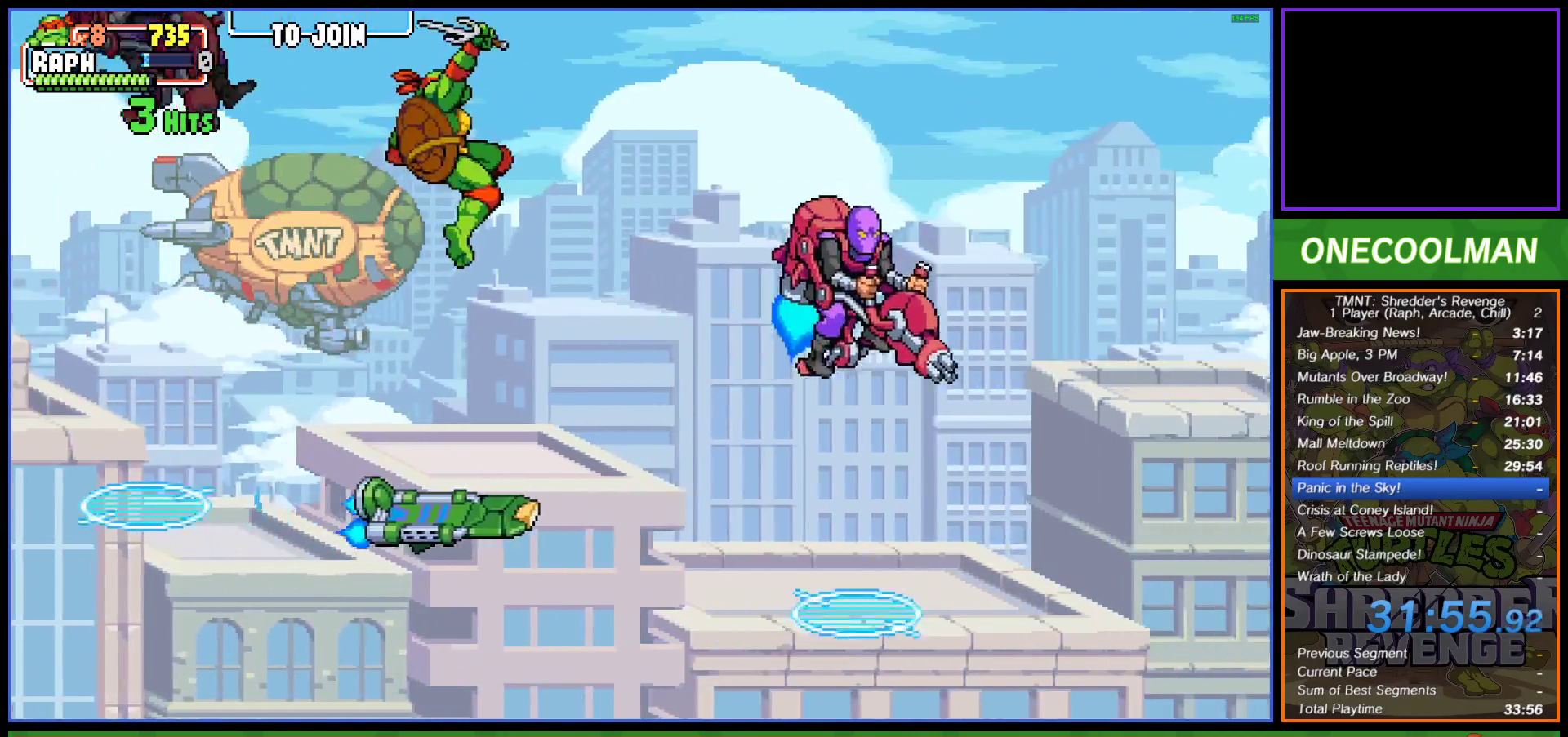
{"buttons": ["DPAD_RIGHT"], "left_stick": "center", "events": [[17, "CROSS", "down"], [17, "DPAD_LEFT", "up"], [17, "SQUARE", "down"], [33, "DPAD_RIGHT", "down"], [50, "DPAD_DOWN", "up"], [67, "SQUARE", "up"], [83, "CROSS", "up"], [317, "DPAD_DOWN", "down"], [450, "DPAD_DOWN", "up"]]}
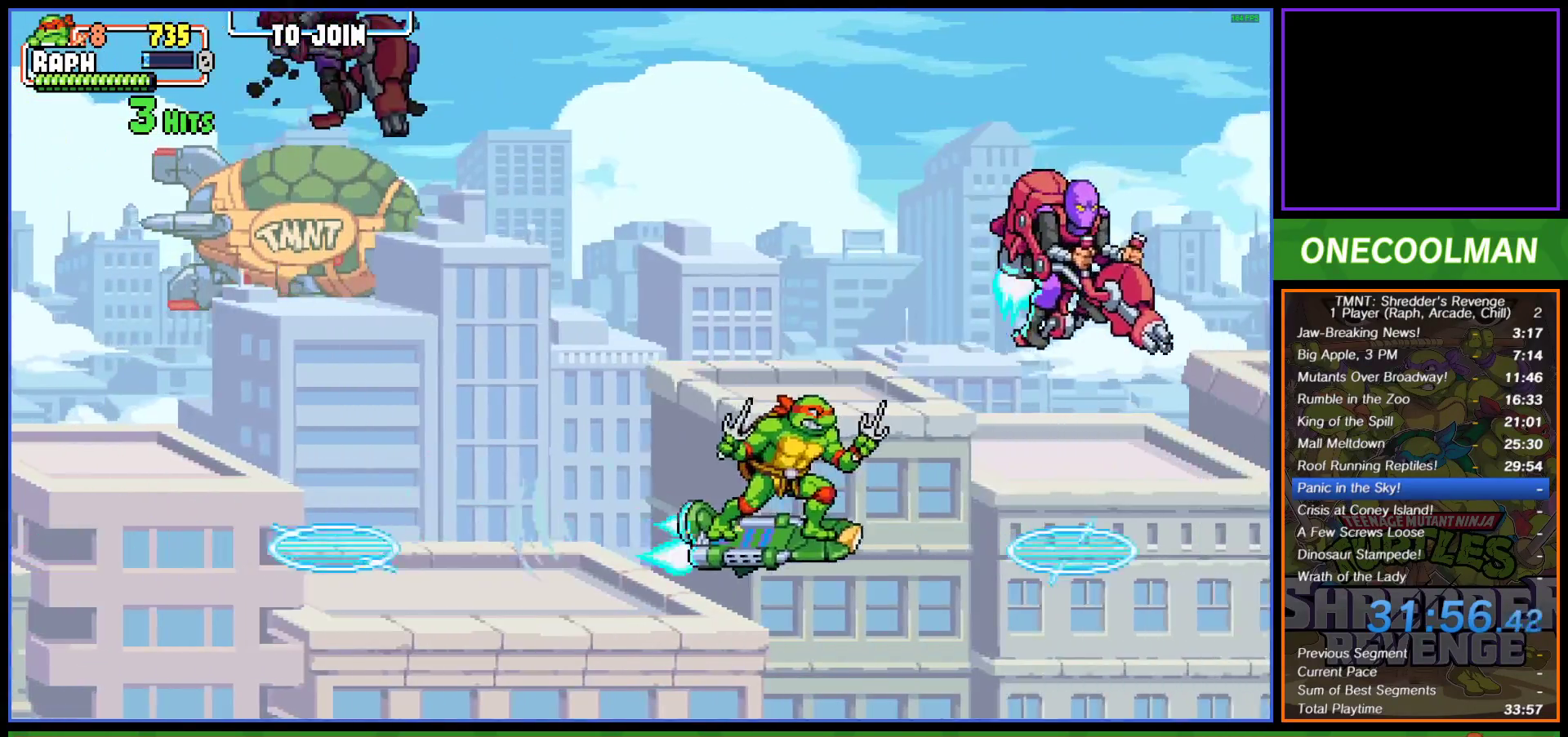
{"buttons": ["CROSS", "SQUARE", "DPAD_RIGHT"], "left_stick": "center", "events": [[133, "CROSS", "down"], [217, "CROSS", "up"], [317, "CROSS", "down"], [333, "SQUARE", "down"], [383, "SQUARE", "up"], [417, "CROSS", "up"], [450, "SQUARE", "down"], [467, "CROSS", "down"]]}
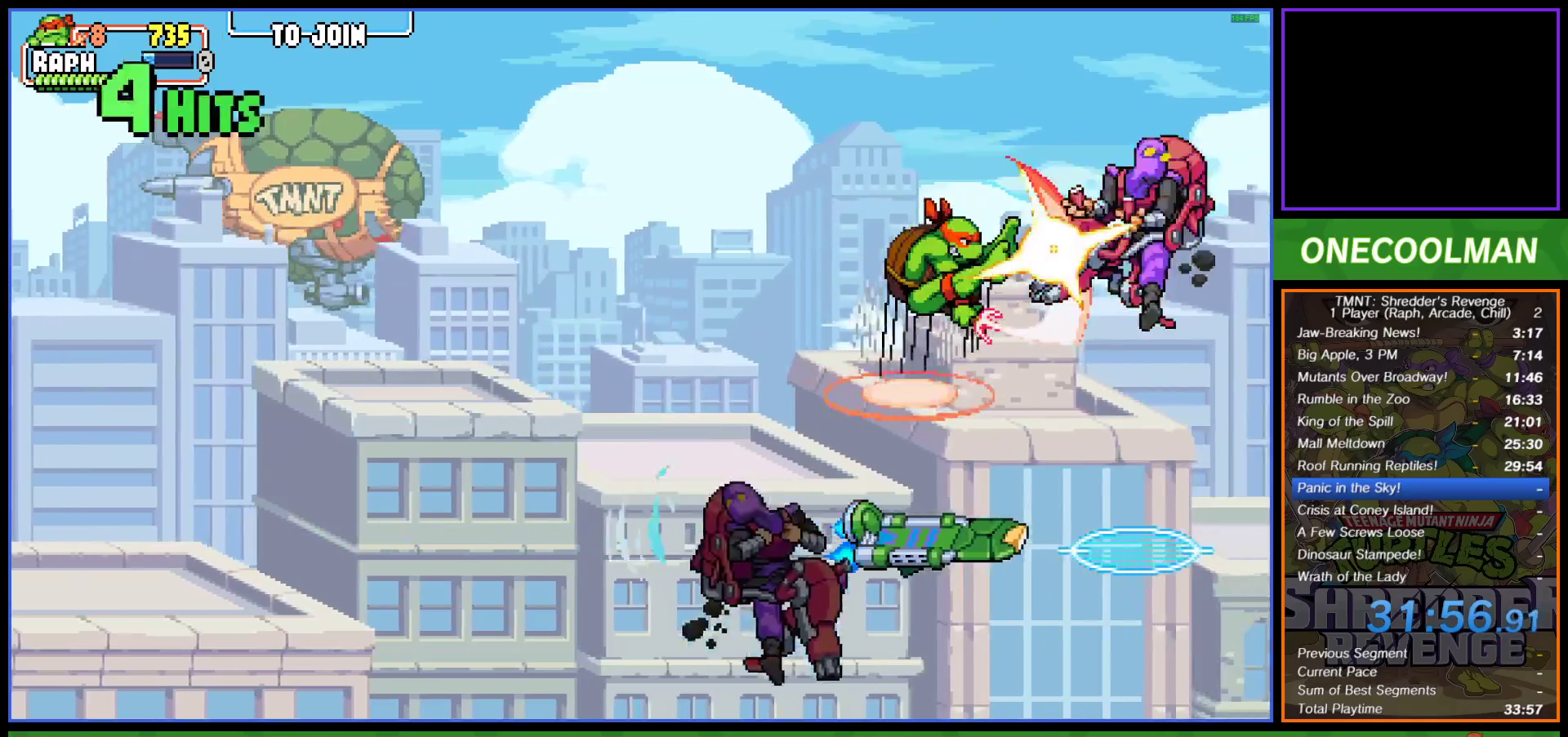
{"buttons": ["CROSS", "SQUARE", "DPAD_RIGHT"], "left_stick": "center", "events": [[50, "SQUARE", "up"], [67, "CROSS", "up"], [117, "CROSS", "down"], [133, "SQUARE", "down"], [200, "SQUARE", "up"], [233, "CROSS", "up"], [267, "CROSS", "down"], [300, "SQUARE", "down"], [367, "SQUARE", "up"], [383, "CROSS", "up"], [450, "CROSS", "down"], [467, "SQUARE", "down"]]}
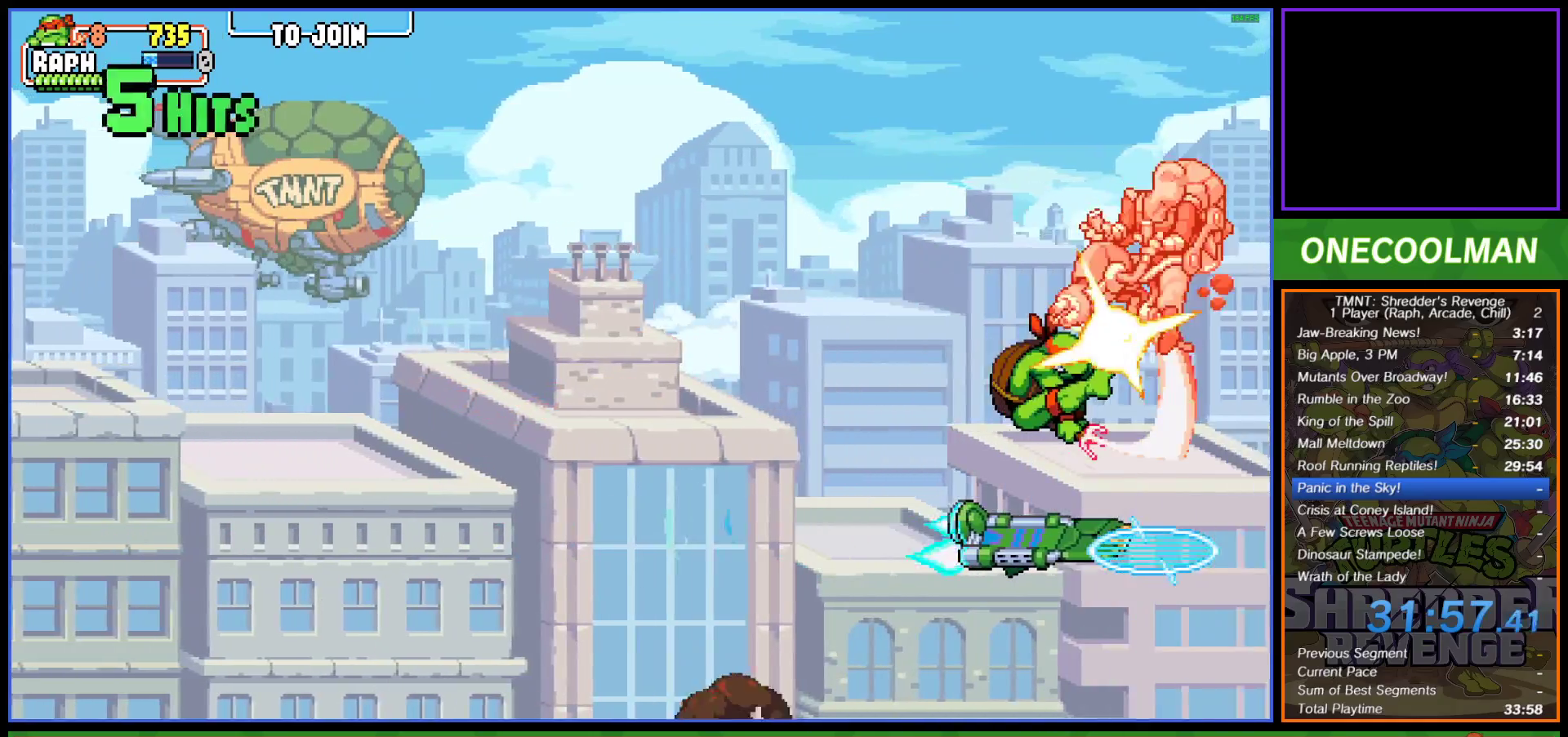
{"buttons": ["CROSS", "SQUARE", "DPAD_RIGHT"], "left_stick": "center", "events": [[33, "SQUARE", "up"], [50, "CROSS", "up"], [117, "CROSS", "down"], [133, "SQUARE", "down"], [200, "SQUARE", "up"], [217, "CROSS", "up"], [283, "CROSS", "down"], [300, "SQUARE", "down"], [367, "SQUARE", "up"], [383, "CROSS", "up"], [433, "CROSS", "down"], [467, "SQUARE", "down"]]}
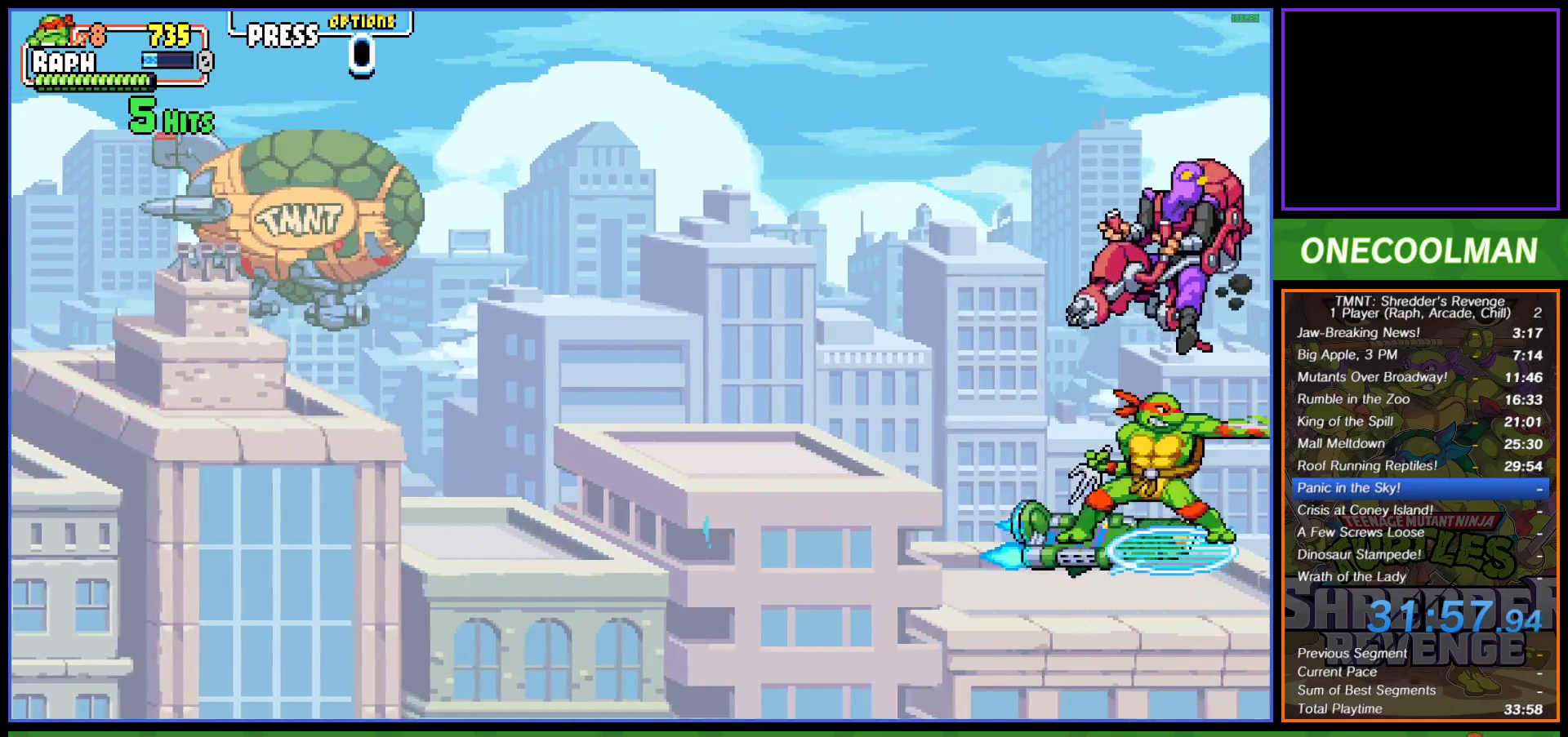
{"buttons": ["CROSS", "SQUARE", "DPAD_UP", "DPAD_RIGHT"], "left_stick": "center", "events": [[17, "SQUARE", "up"], [50, "CROSS", "up"], [100, "CROSS", "down"], [117, "SQUARE", "down"], [150, "DPAD_UP", "down"], [167, "DPAD_RIGHT", "up"], [200, "CROSS", "up"], [200, "DPAD_LEFT", "down"], [200, "SQUARE", "up"], [250, "DPAD_UP", "up"], [267, "CROSS", "down"], [283, "SQUARE", "down"], [350, "SQUARE", "up"], [367, "CROSS", "up"], [383, "DPAD_UP", "down"], [433, "CROSS", "down"], [450, "SQUARE", "down"], [467, "DPAD_LEFT", "up"], [500, "DPAD_RIGHT", "down"]]}
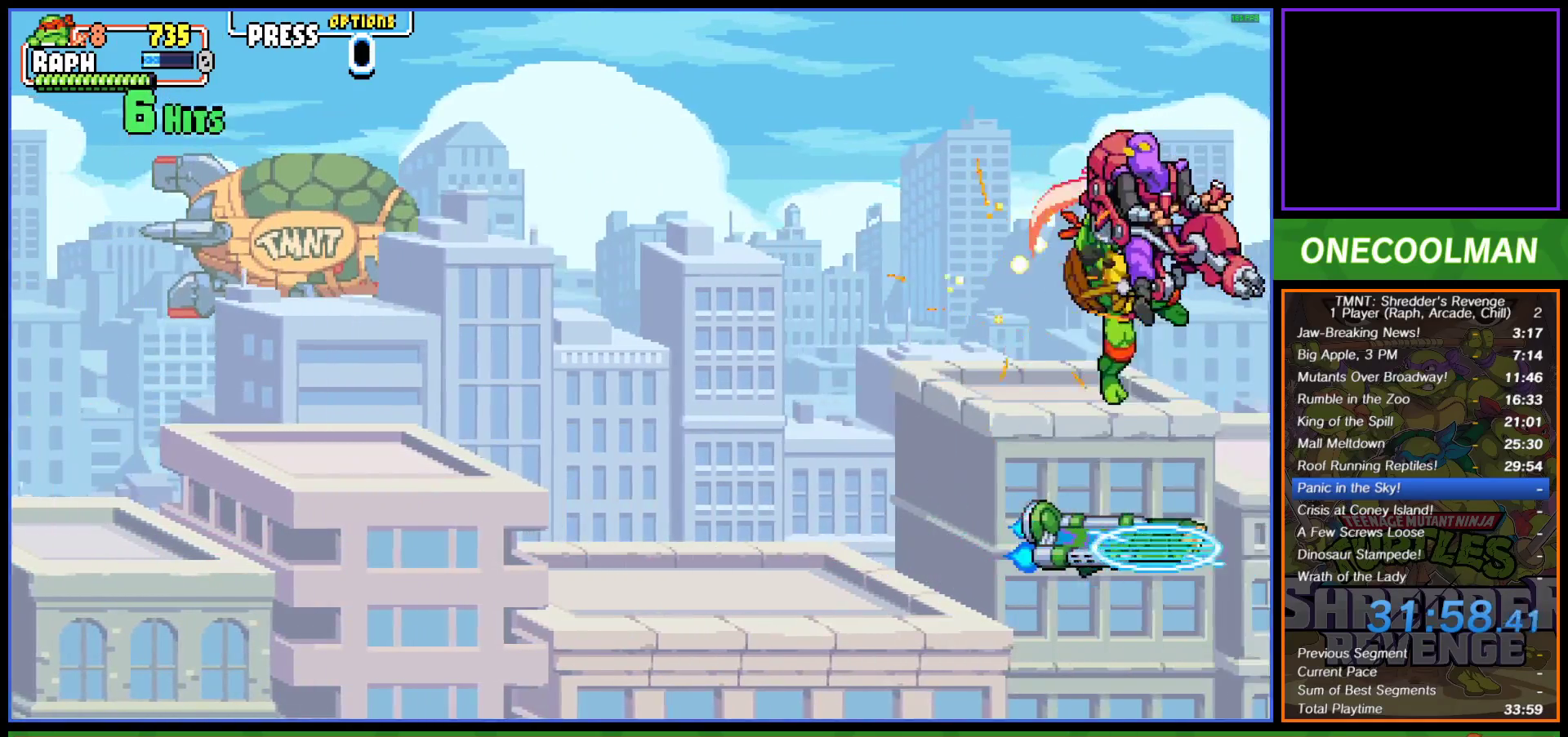
{"buttons": ["CROSS", "SQUARE", "DPAD_RIGHT"], "left_stick": "center", "events": [[33, "CROSS", "up"], [33, "SQUARE", "up"], [83, "DPAD_RIGHT", "up"], [100, "CROSS", "down"], [117, "DPAD_LEFT", "down"], [117, "SQUARE", "down"], [183, "DPAD_UP", "up"], [183, "SQUARE", "up"], [200, "CROSS", "up"], [267, "CROSS", "down"], [283, "SQUARE", "down"], [350, "SQUARE", "up"], [367, "CROSS", "up"], [367, "DPAD_LEFT", "up"], [383, "DPAD_RIGHT", "down"], [433, "CROSS", "down"], [450, "SQUARE", "down"]]}
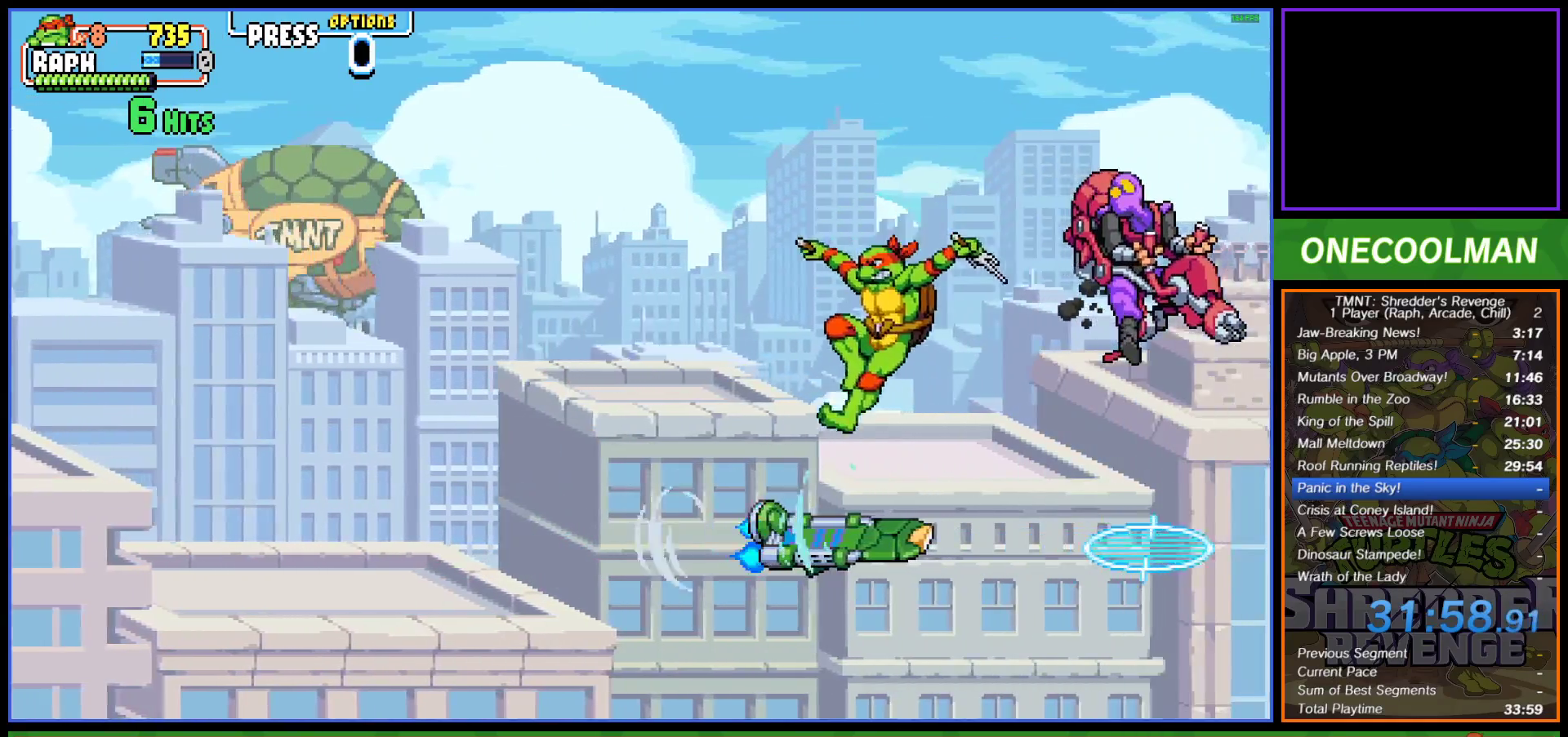
{"buttons": ["CROSS", "SQUARE", "DPAD_RIGHT"], "left_stick": "center", "events": [[33, "CROSS", "up"], [33, "SQUARE", "up"], [117, "CROSS", "down"], [133, "SQUARE", "down"], [183, "SQUARE", "up"], [200, "CROSS", "up"], [267, "CROSS", "down"], [283, "SQUARE", "down"], [367, "CROSS", "up"], [367, "SQUARE", "up"], [433, "CROSS", "down"], [450, "SQUARE", "down"]]}
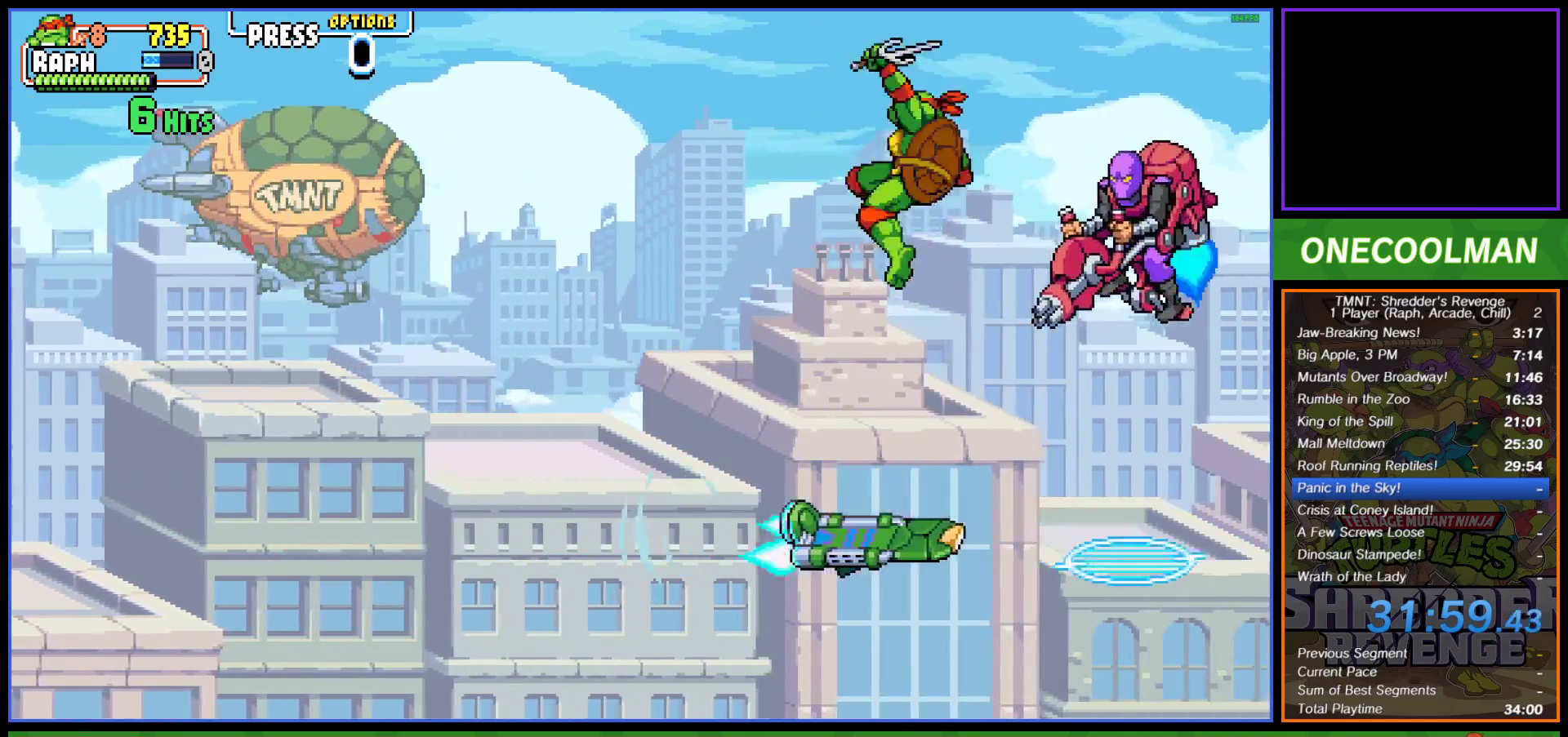
{"buttons": ["DPAD_LEFT"], "left_stick": "center", "events": [[17, "SQUARE", "up"], [50, "CROSS", "up"], [100, "CROSS", "down"], [117, "SQUARE", "down"], [200, "SQUARE", "up"], [217, "CROSS", "up"], [267, "CROSS", "down"], [267, "DPAD_RIGHT", "up"], [283, "SQUARE", "down"], [333, "SQUARE", "up"], [350, "DPAD_LEFT", "down"], [367, "CROSS", "up"]]}
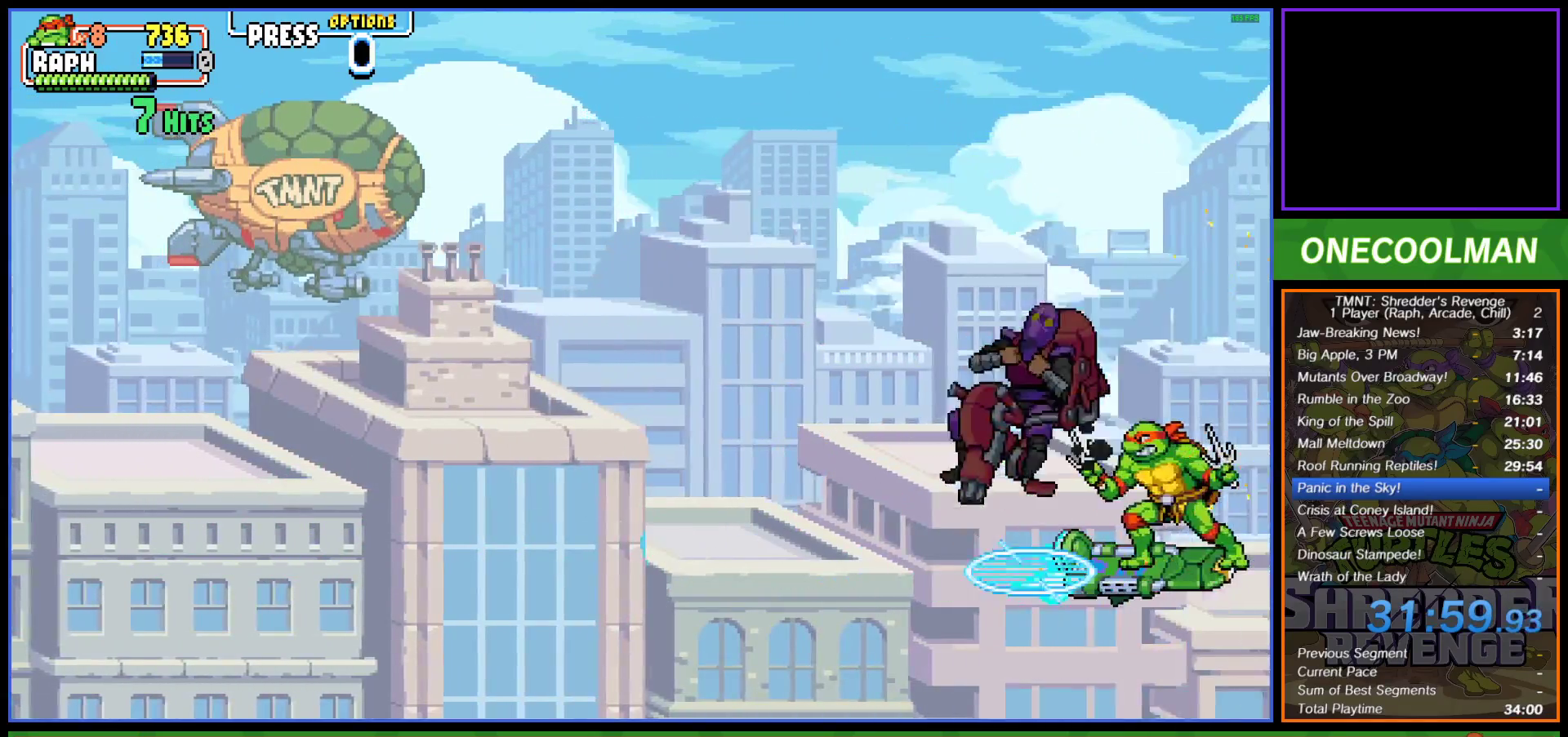
{"buttons": ["DPAD_LEFT"], "left_stick": "center", "events": [[33, "CIRCLE", "down"], [117, "CIRCLE", "up"], [167, "CIRCLE", "down"], [250, "CIRCLE", "up"]]}
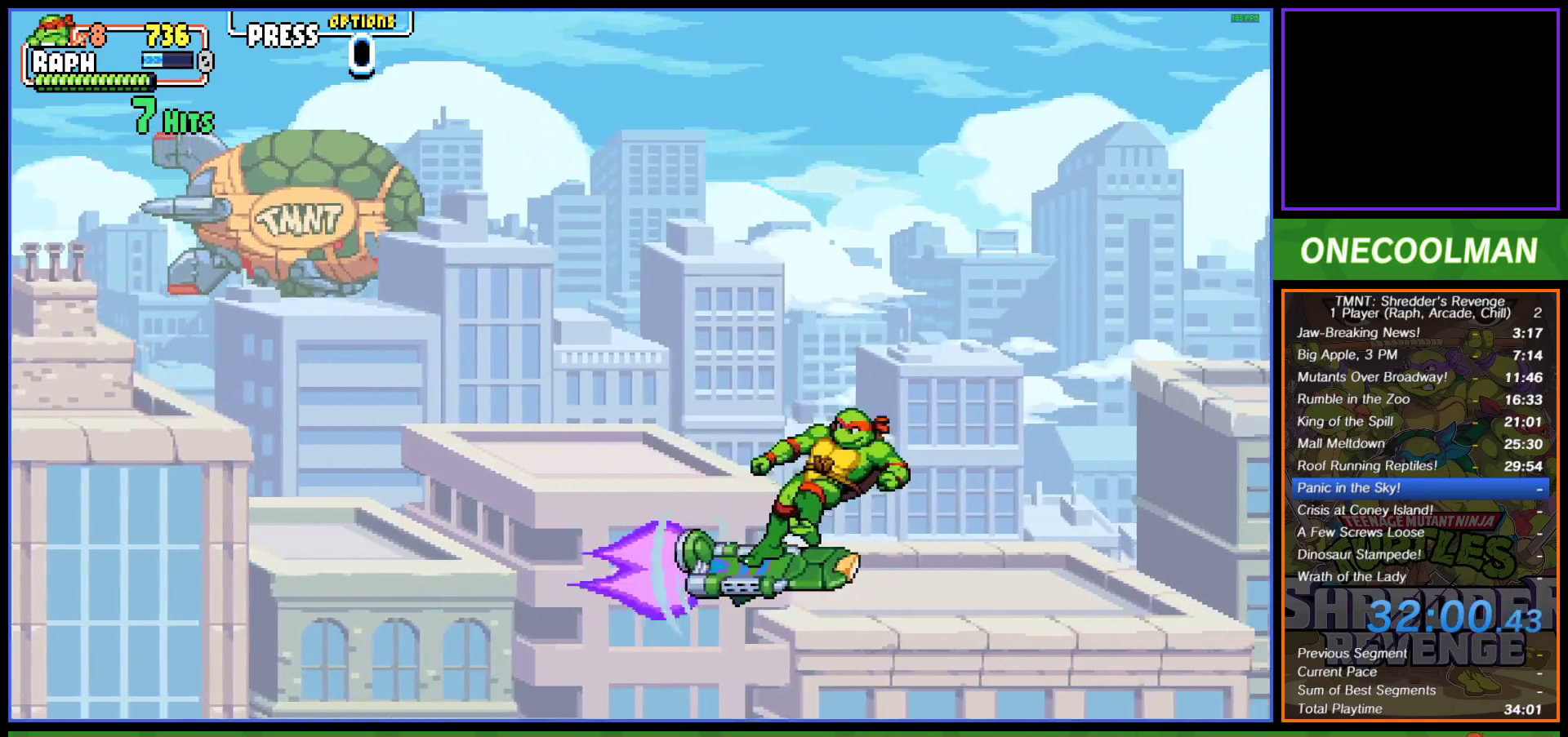
{"buttons": ["DPAD_LEFT"], "left_stick": "center", "events": [[367, "DPAD_LEFT", "up"], [450, "DPAD_LEFT", "down"]]}
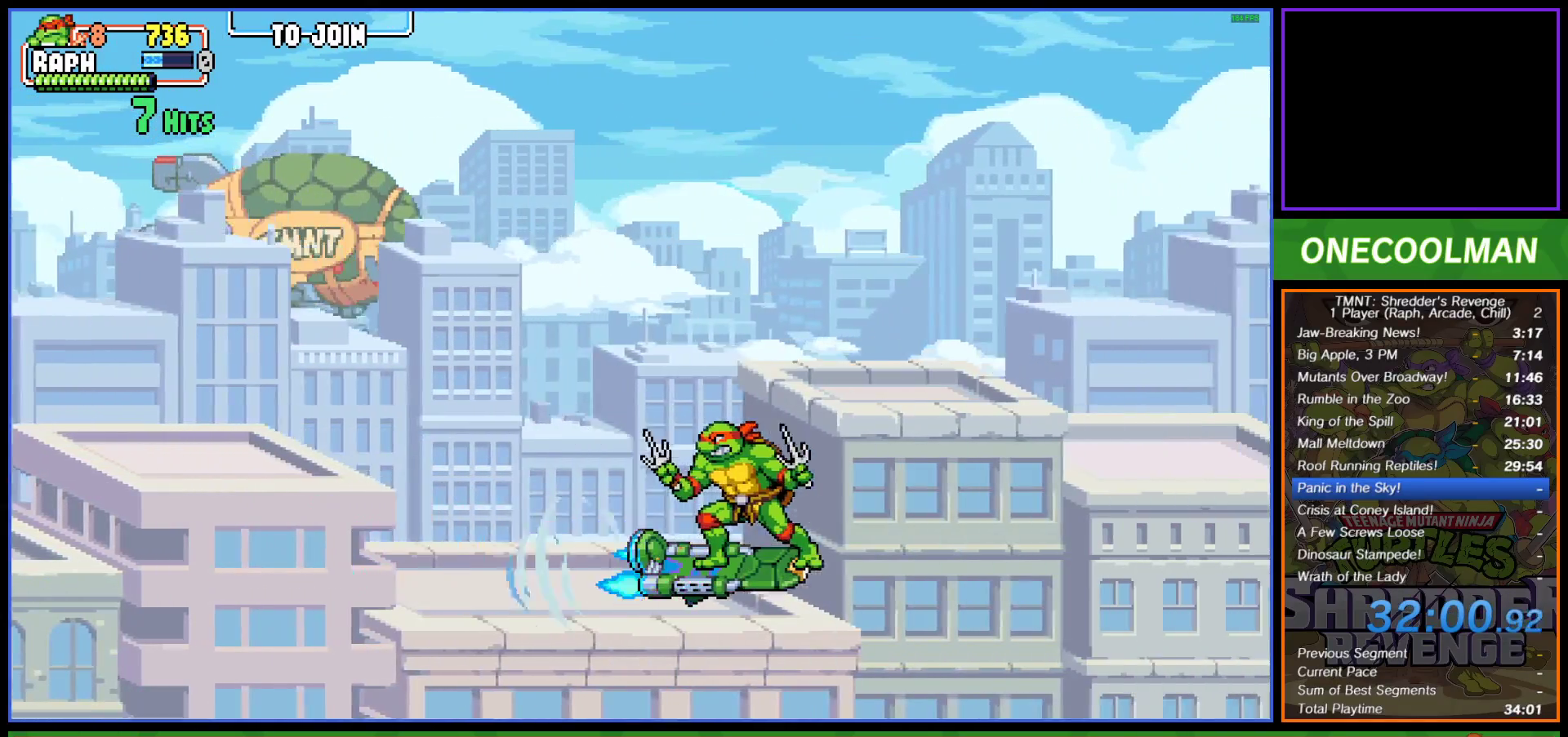
{"buttons": [], "left_stick": "center", "events": [[33, "DPAD_LEFT", "up"], [50, "DPAD_LEFT", "down"], [167, "DPAD_LEFT", "up"], [200, "DPAD_LEFT", "down"], [383, "DPAD_LEFT", "up"]]}
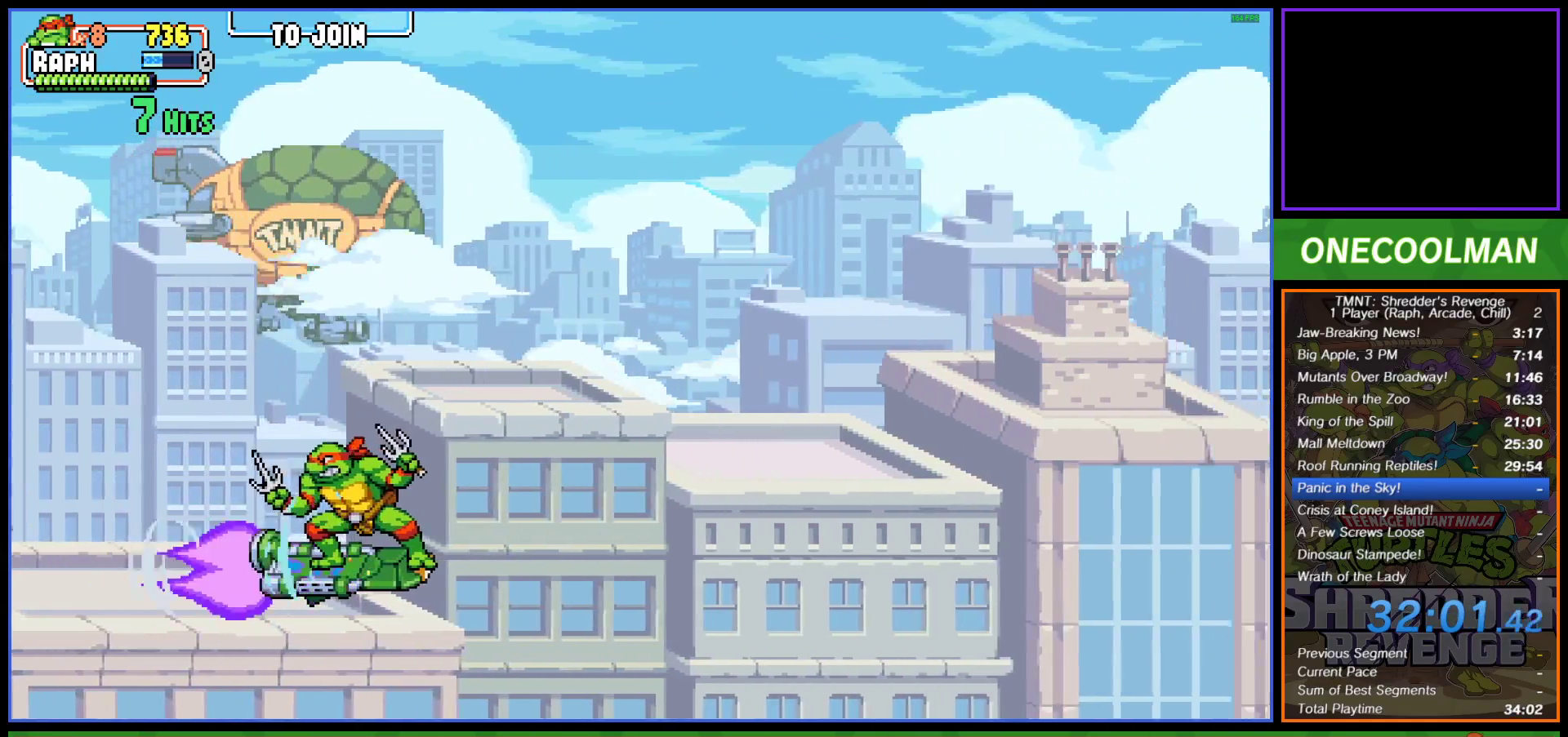
{"buttons": ["R1", "DPAD_RIGHT"], "left_stick": "center", "events": [[183, "DPAD_UP", "down"], [367, "DPAD_RIGHT", "down"], [400, "DPAD_UP", "up"], [483, "R1", "down"]]}
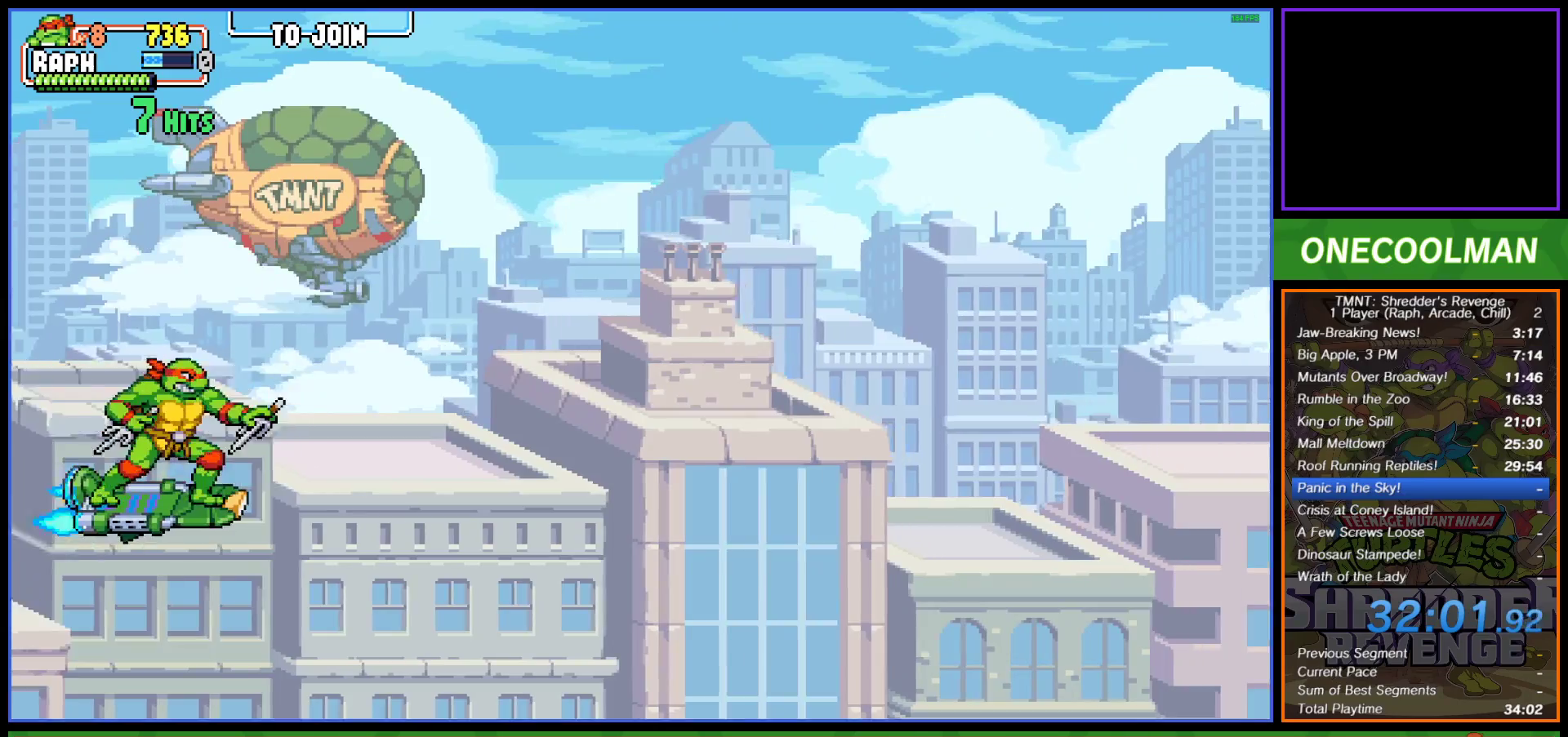
{"buttons": [], "left_stick": "center", "events": [[67, "R1", "up"], [117, "R1", "down"], [150, "DPAD_RIGHT", "up"], [200, "R1", "up"]]}